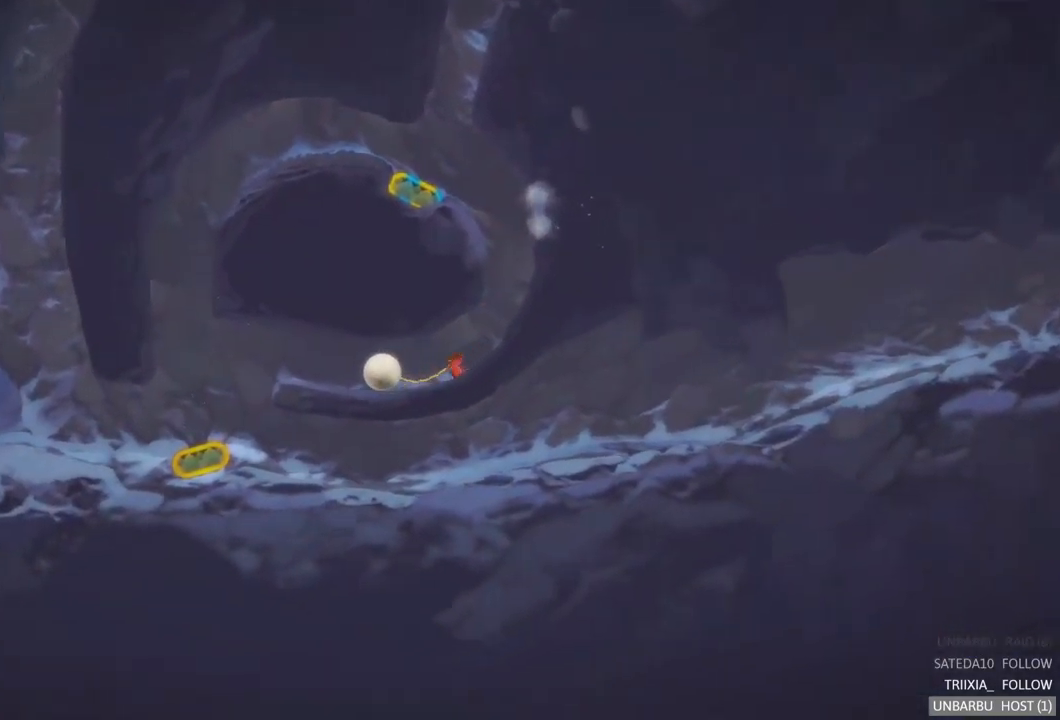
Gameplay with a controller (Xbox layout); each line is a JSON object with the inputs held at the frame after it. "events" lists button and stick changes between this image and that frame as [ms after this image, input, new state], when the widget could be followed in between. Not read: L3 R3.
{"buttons": [], "left_stick": "center", "right_stick": "center", "events": []}
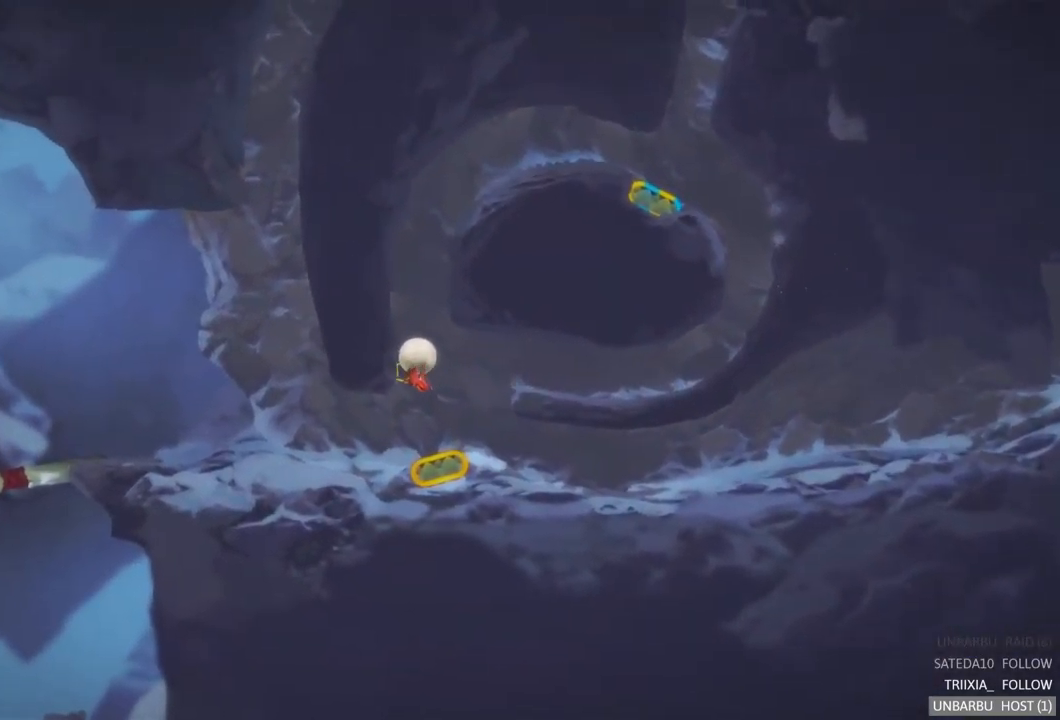
{"buttons": [], "left_stick": "center", "right_stick": "center", "events": []}
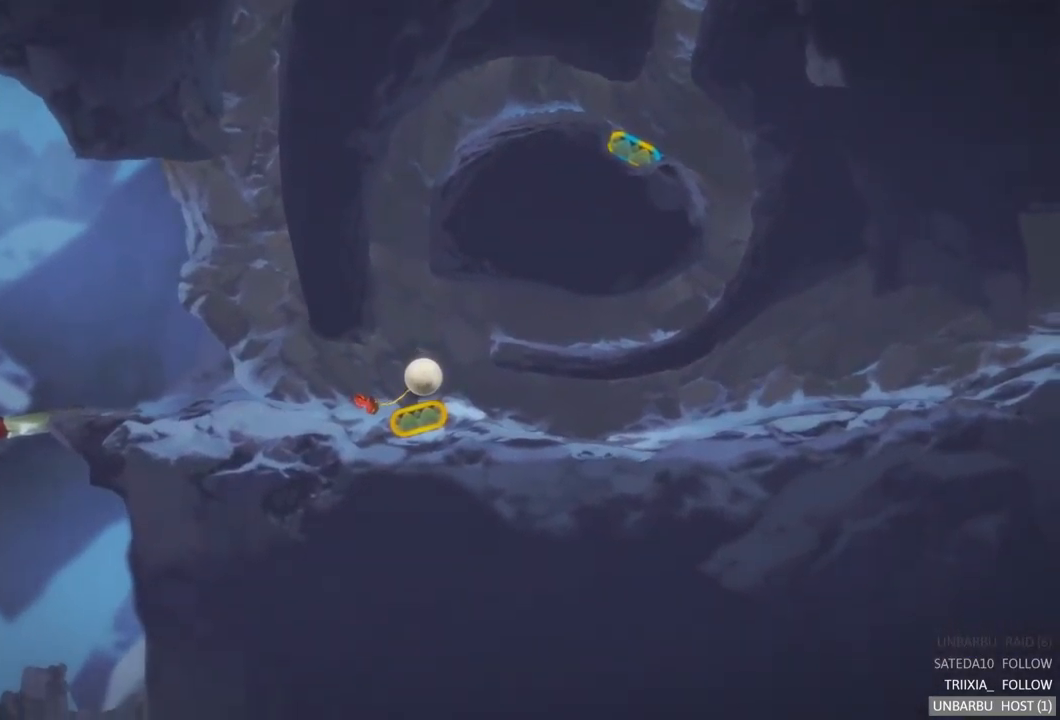
{"buttons": [], "left_stick": "center", "right_stick": "center", "events": [[50, "R2", "down"], [333, "R2", "up"]]}
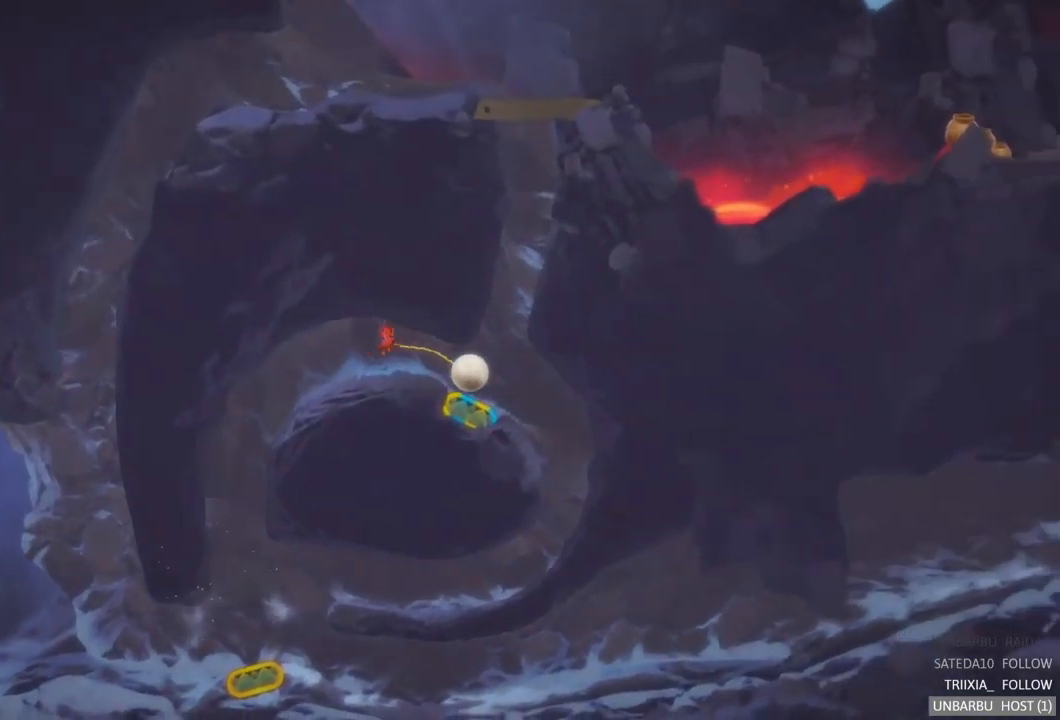
{"buttons": [], "left_stick": "center", "right_stick": "center", "events": [[33, "R2", "down"], [300, "R2", "up"]]}
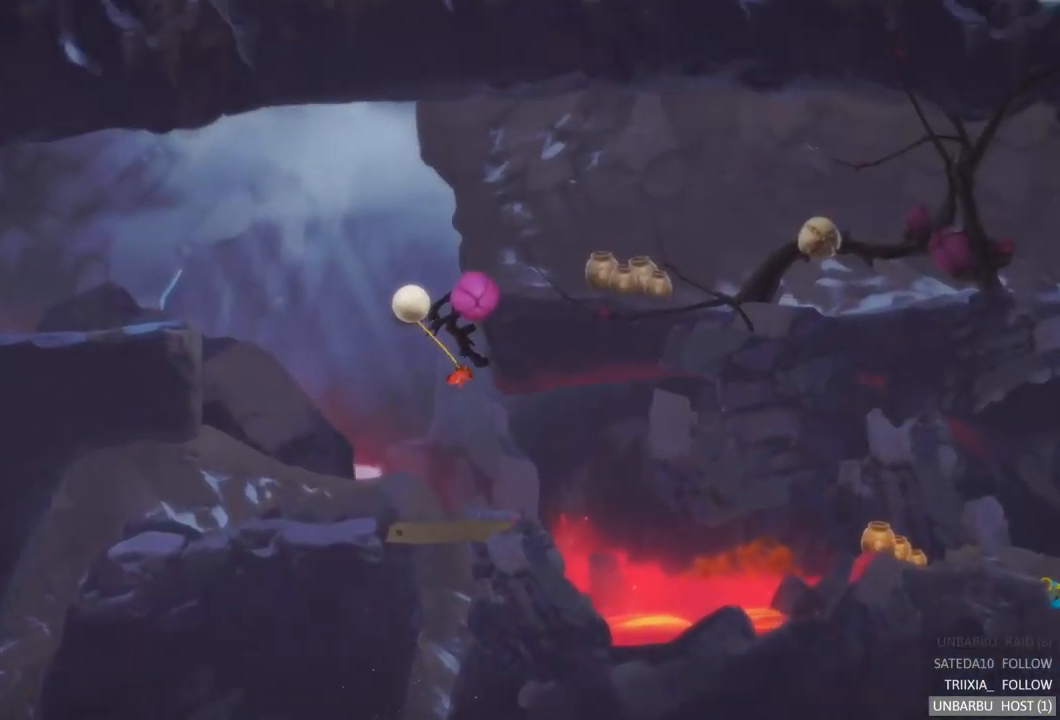
{"buttons": [], "left_stick": "center", "right_stick": "center", "events": []}
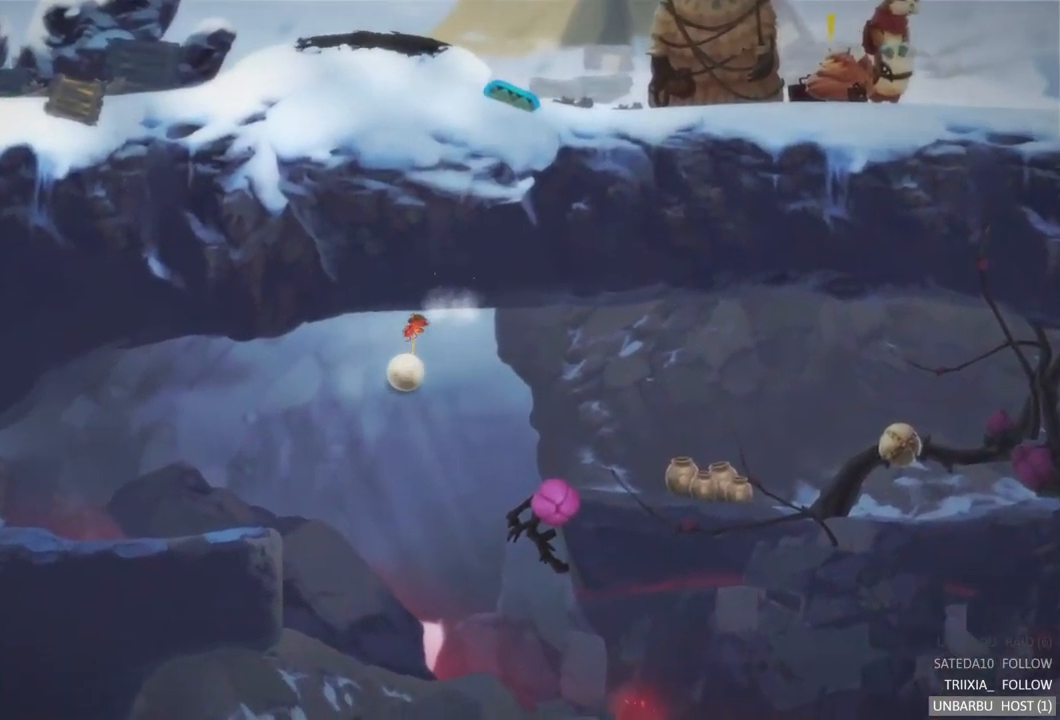
{"buttons": [], "left_stick": "right", "right_stick": "center", "events": [[367, "left_stick", "right"]]}
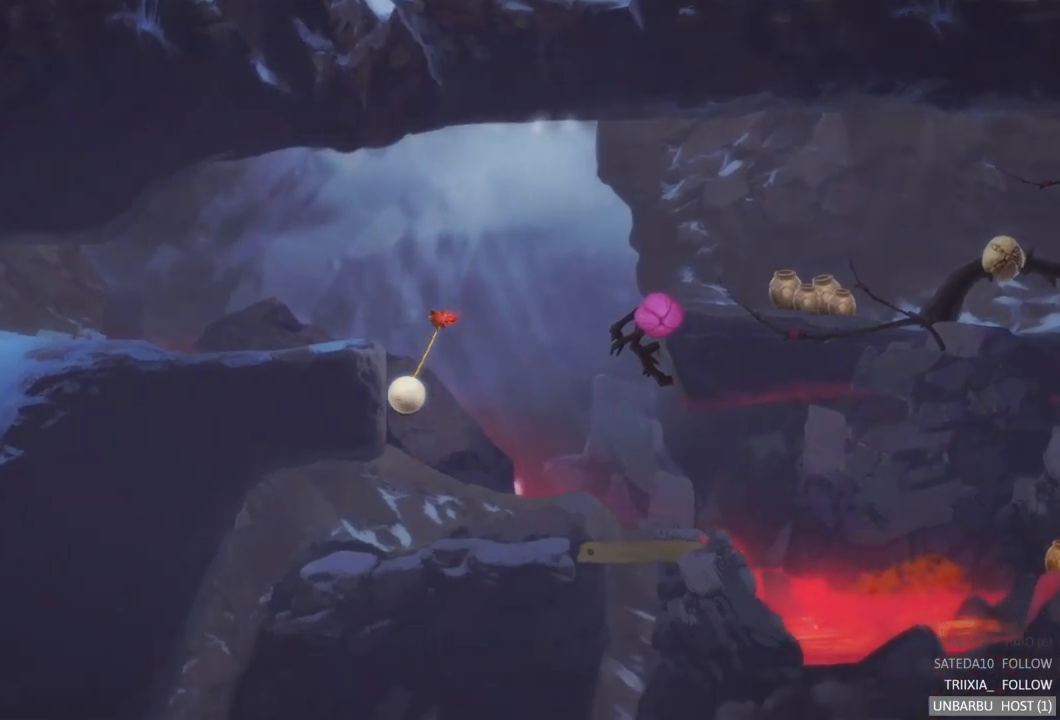
{"buttons": [], "left_stick": "right", "right_stick": "center", "events": []}
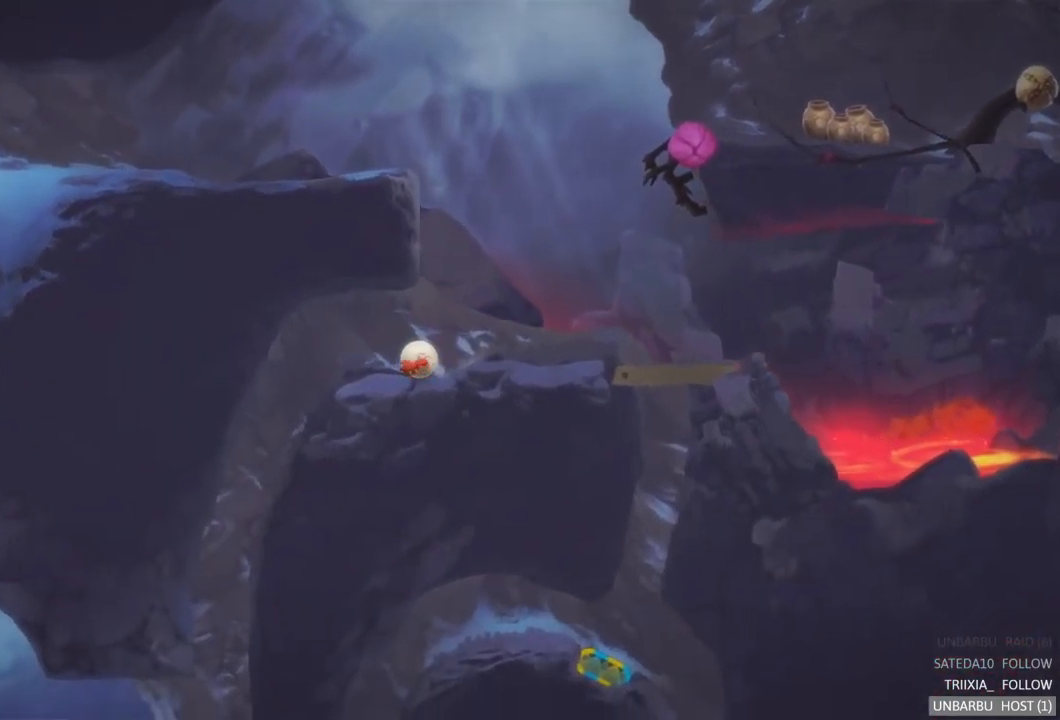
{"buttons": [], "left_stick": "right", "right_stick": "center", "events": []}
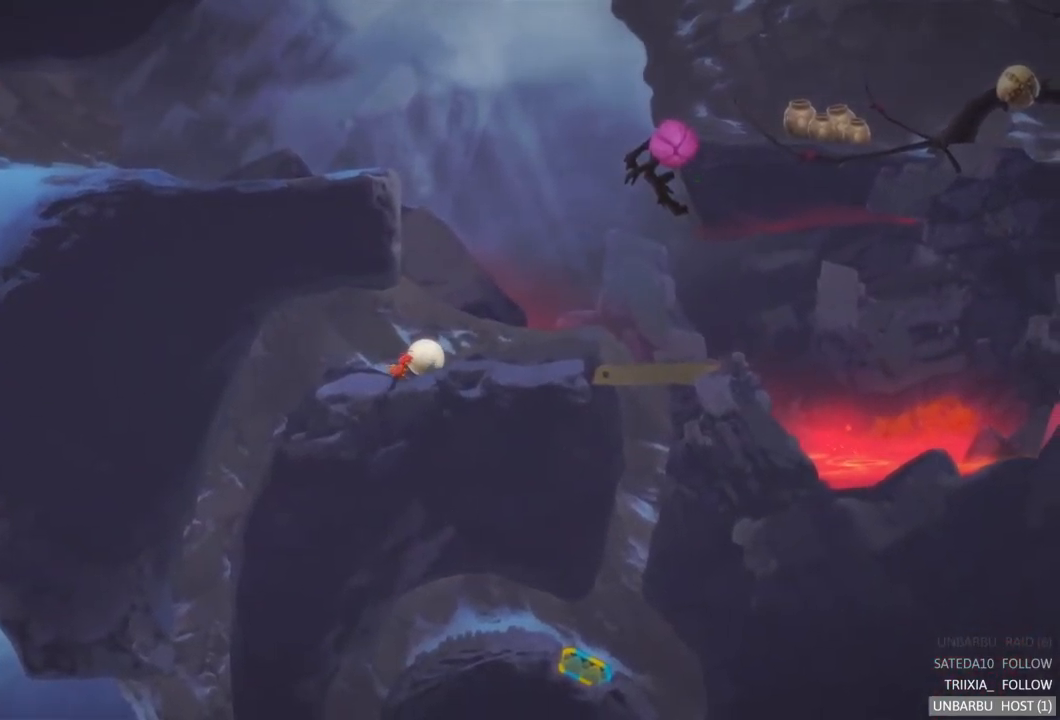
{"buttons": [], "left_stick": "right", "right_stick": "center", "events": []}
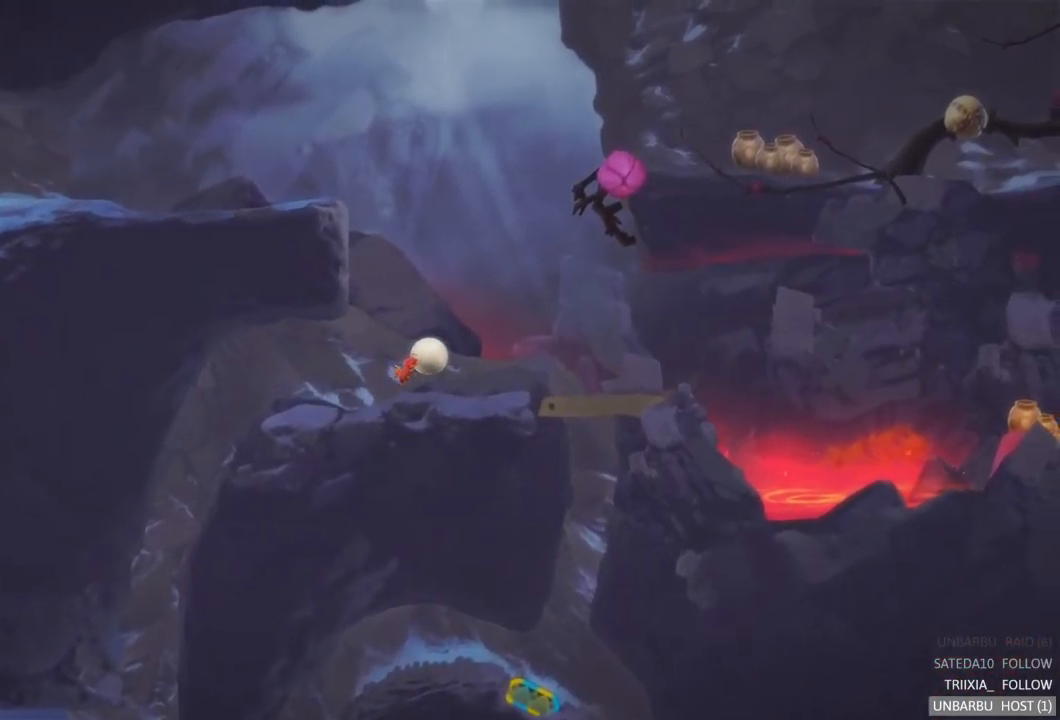
{"buttons": [], "left_stick": "right", "right_stick": "center", "events": []}
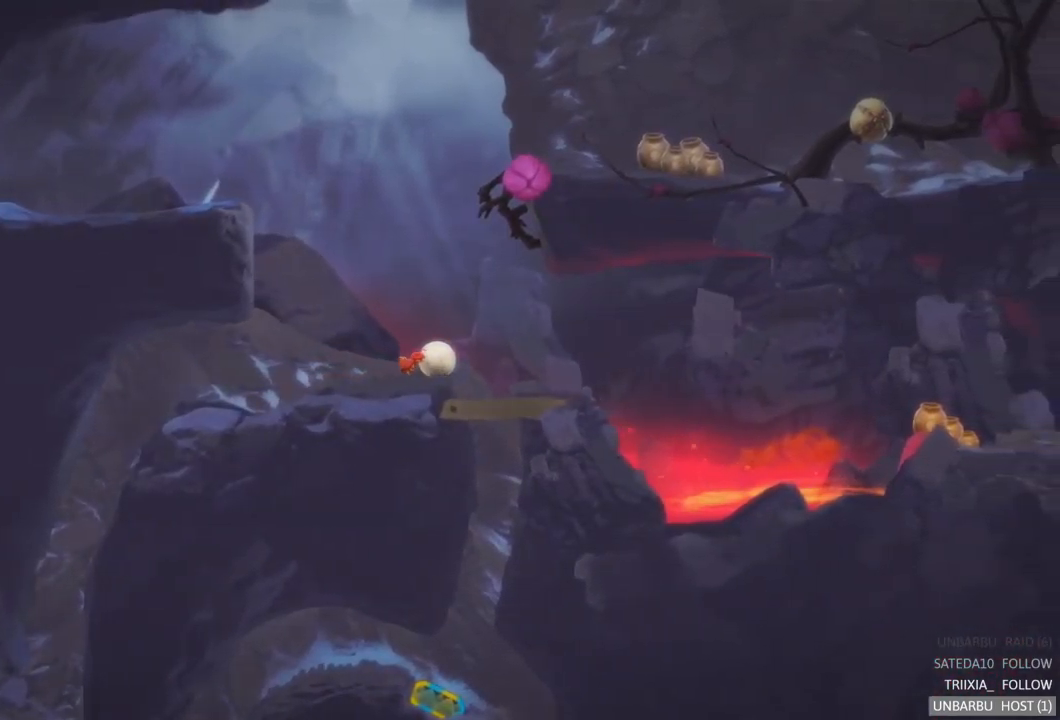
{"buttons": [], "left_stick": "right", "right_stick": "center", "events": []}
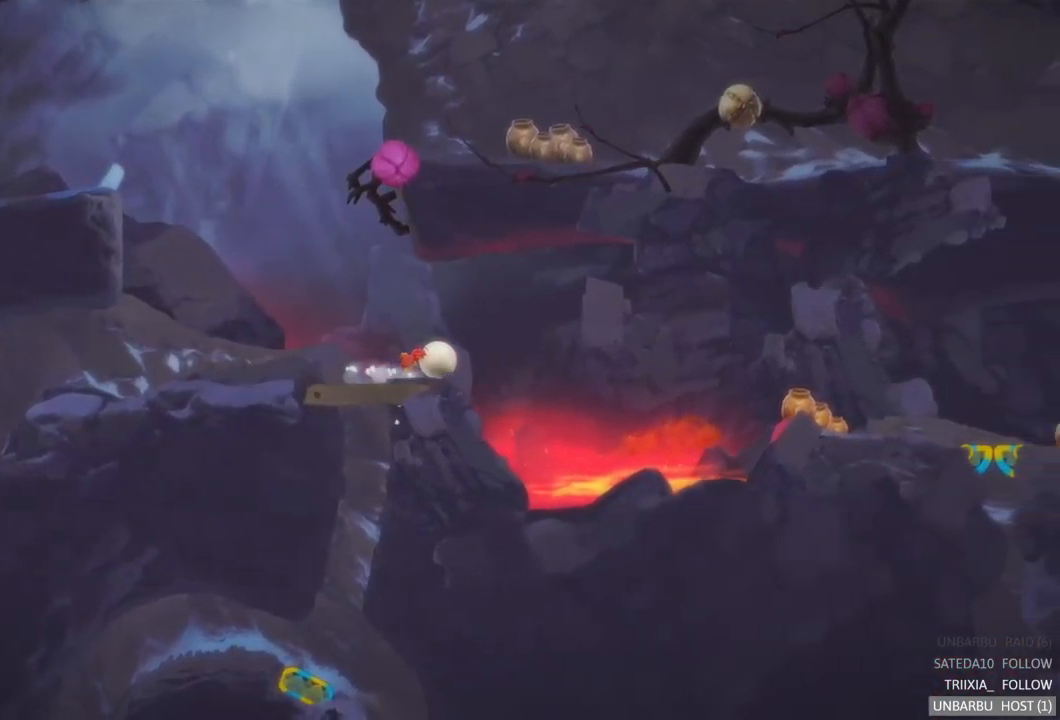
{"buttons": [], "left_stick": "left", "right_stick": "center", "events": [[150, "left_stick", "left"]]}
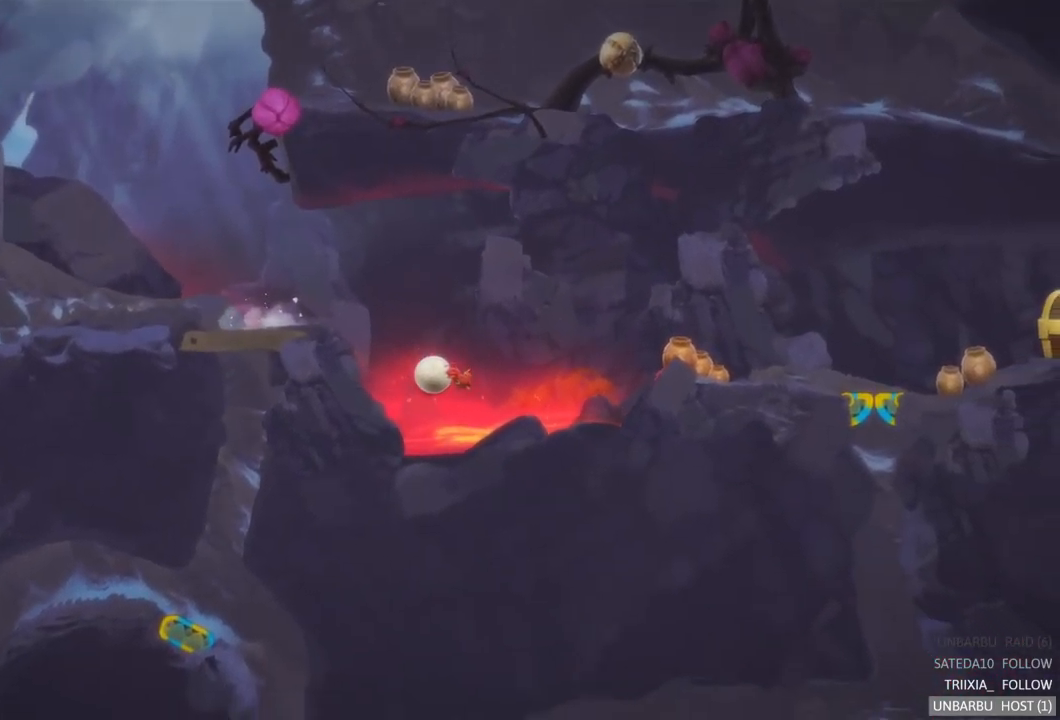
{"buttons": [], "left_stick": "left", "right_stick": "center", "events": []}
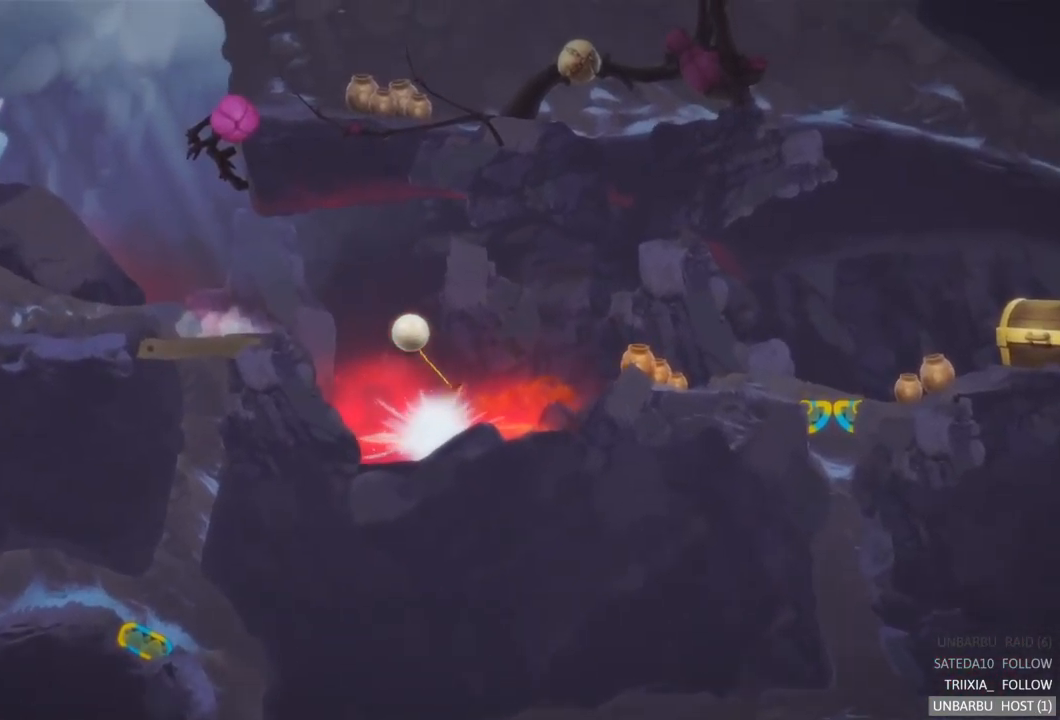
{"buttons": [], "left_stick": "left", "right_stick": "center", "events": []}
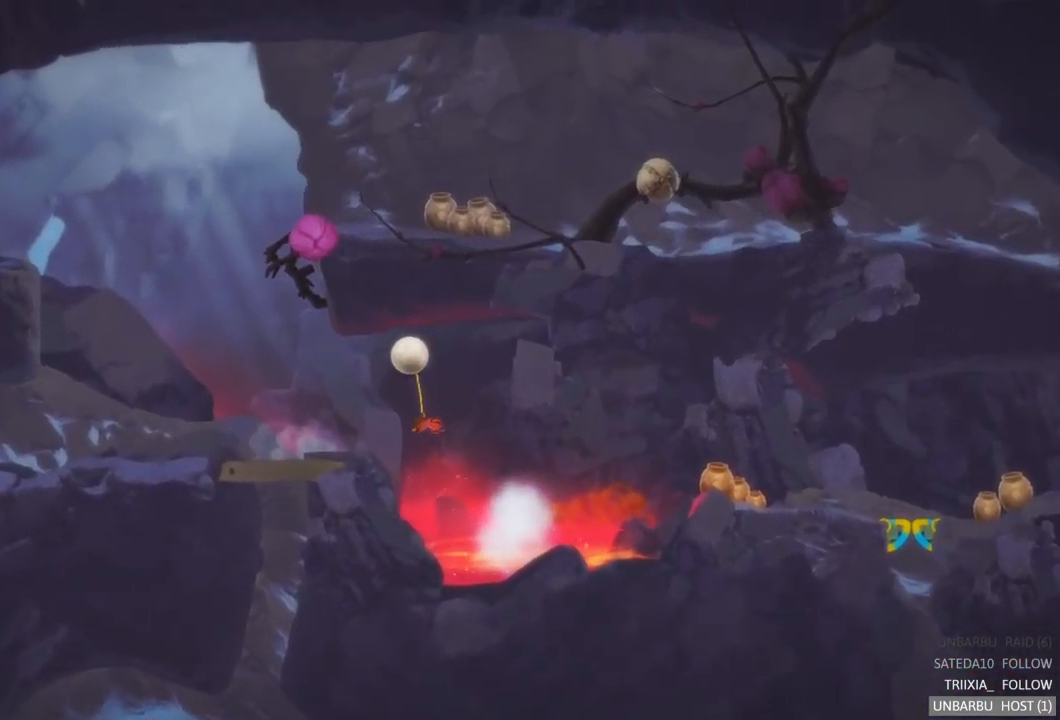
{"buttons": [], "left_stick": "center", "right_stick": "center", "events": [[300, "left_stick", "center"]]}
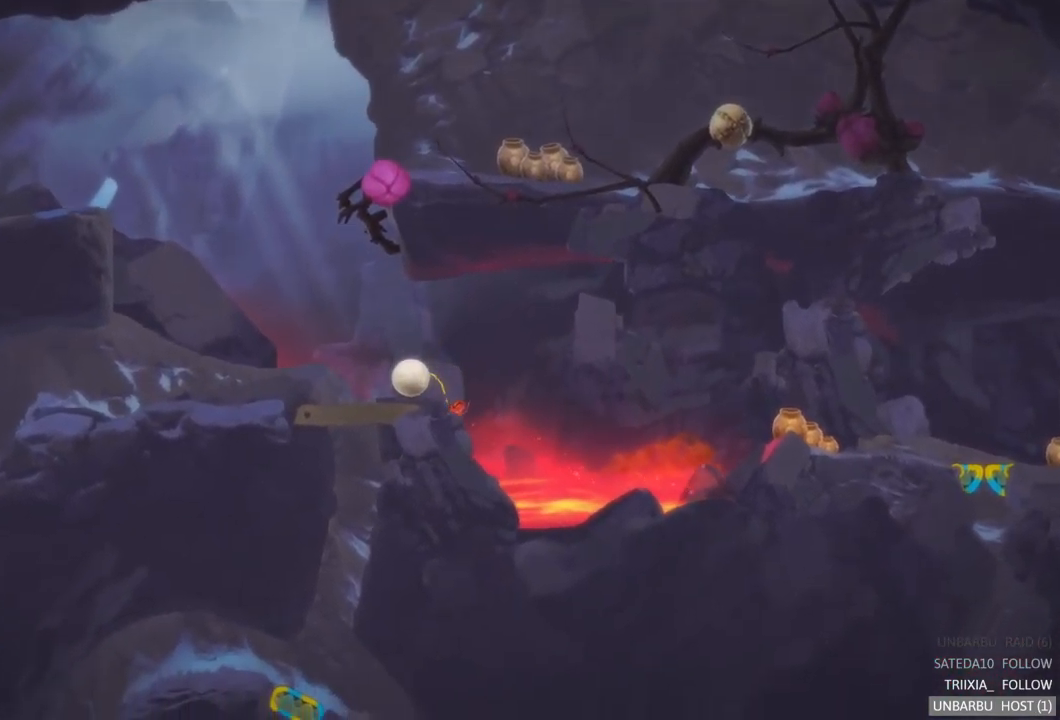
{"buttons": [], "left_stick": "left", "right_stick": "center", "events": [[34, "left_stick", "left"]]}
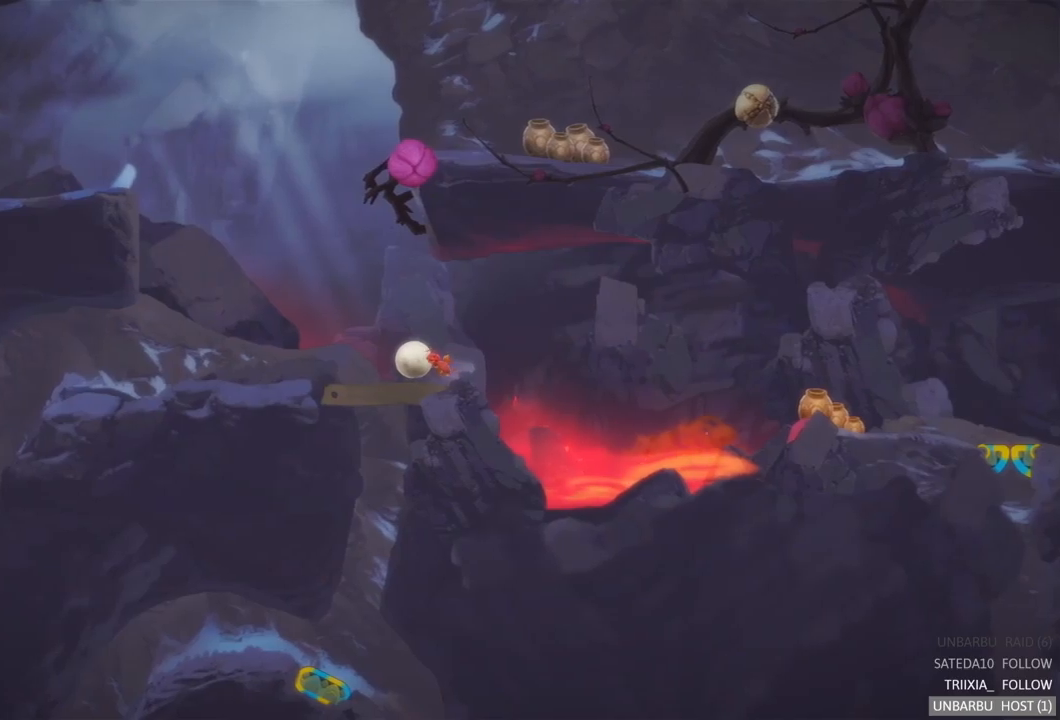
{"buttons": ["A"], "left_stick": "down-left", "right_stick": "center", "events": [[117, "left_stick", "down"], [384, "A", "down"], [484, "left_stick", "down-left"]]}
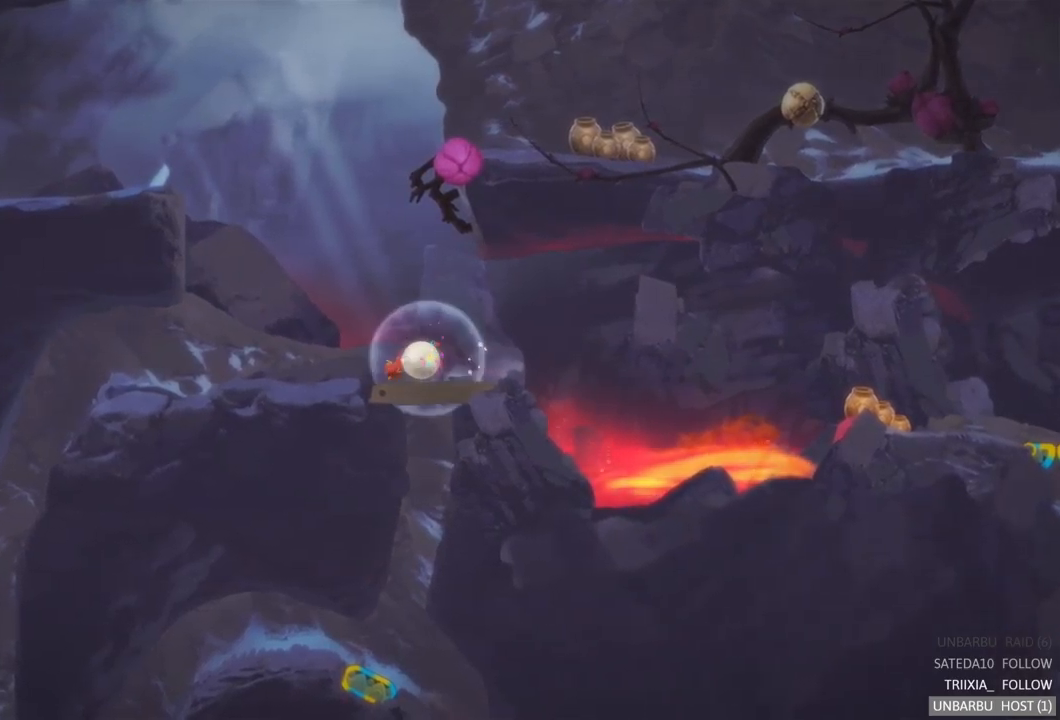
{"buttons": [], "left_stick": "left", "right_stick": "center", "events": [[17, "left_stick", "left"], [84, "A", "up"]]}
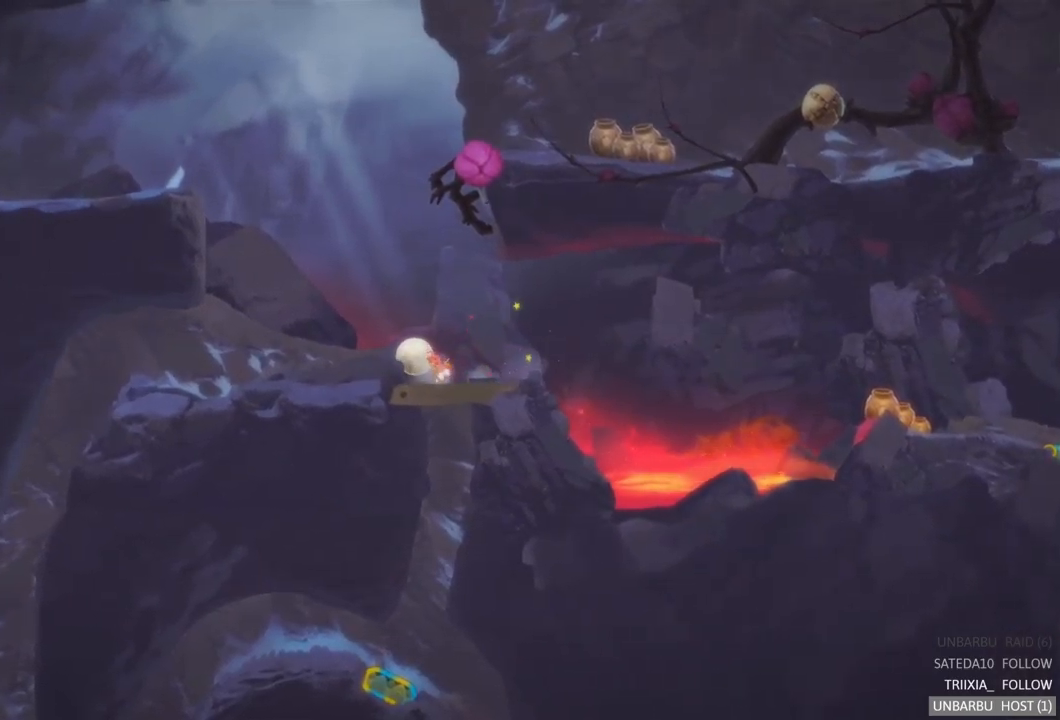
{"buttons": [], "left_stick": "left", "right_stick": "center", "events": []}
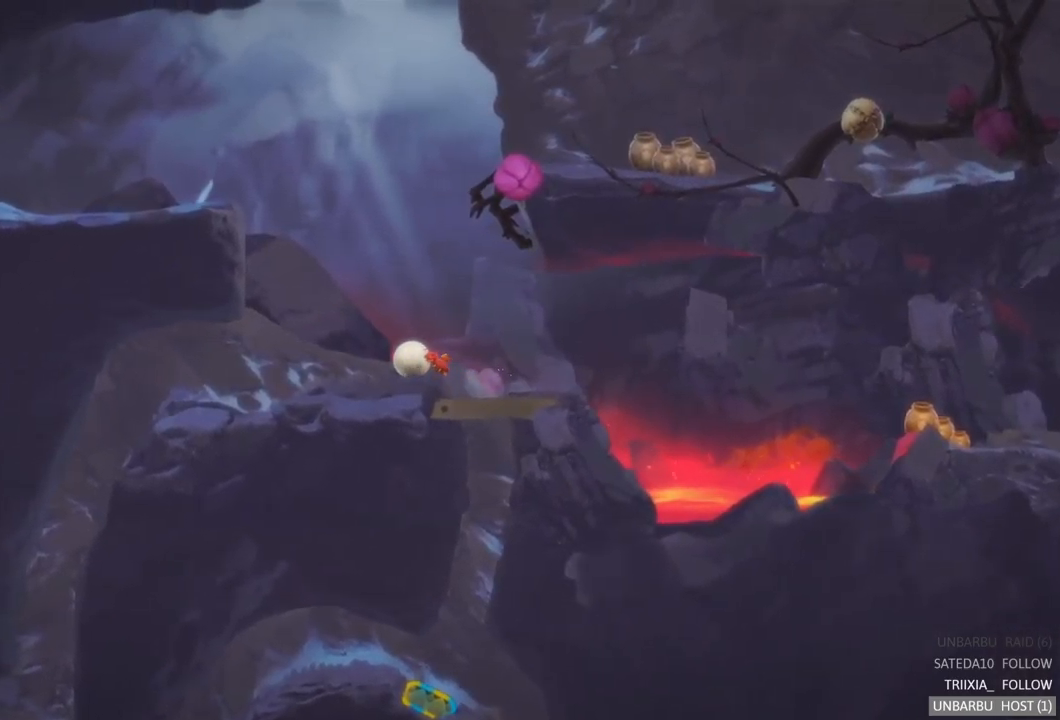
{"buttons": [], "left_stick": "left", "right_stick": "center", "events": []}
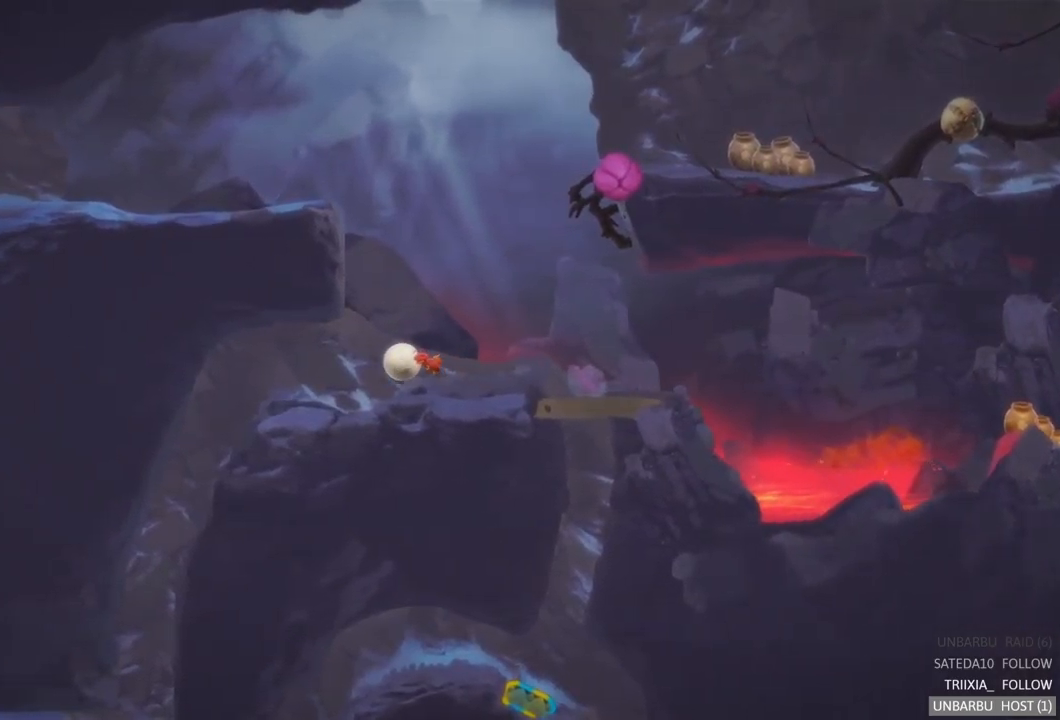
{"buttons": [], "left_stick": "center", "right_stick": "center", "events": [[484, "left_stick", "center"]]}
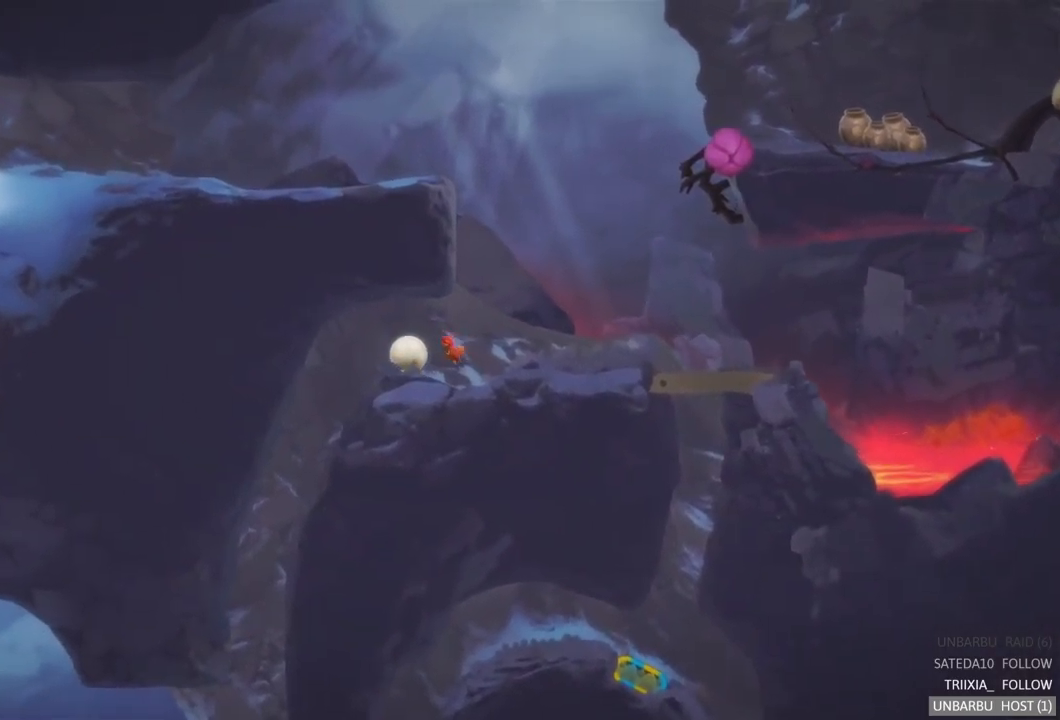
{"buttons": [], "left_stick": "left", "right_stick": "center", "events": [[184, "left_stick", "right"], [434, "left_stick", "left"]]}
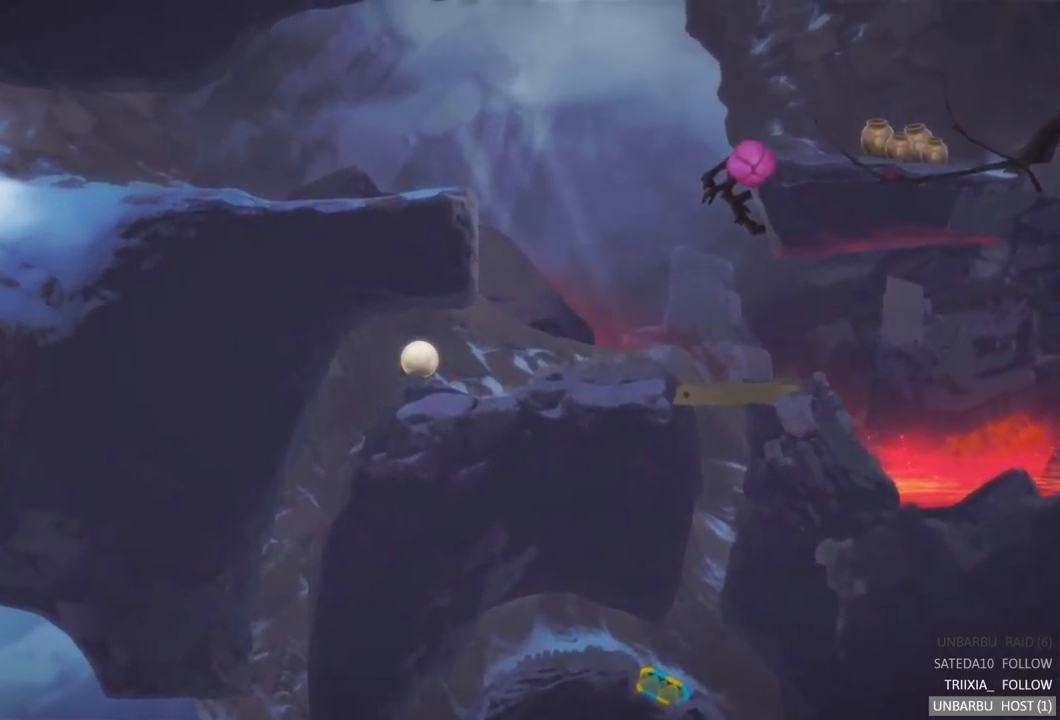
{"buttons": [], "left_stick": "left", "right_stick": "center", "events": []}
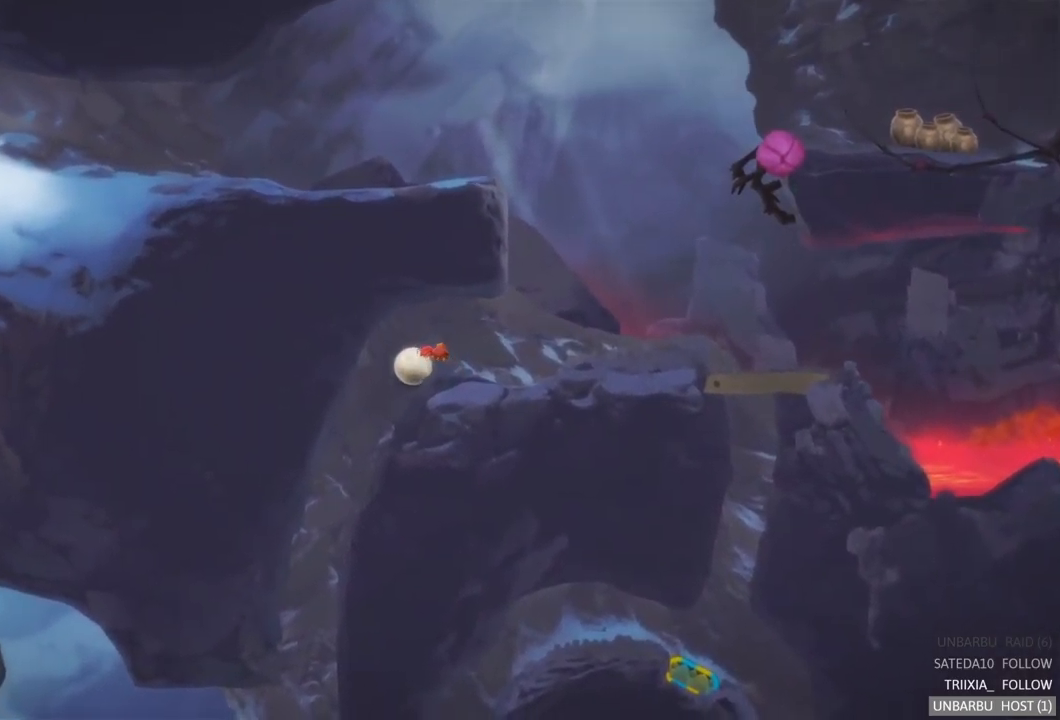
{"buttons": [], "left_stick": "center", "right_stick": "center", "events": [[250, "left_stick", "center"]]}
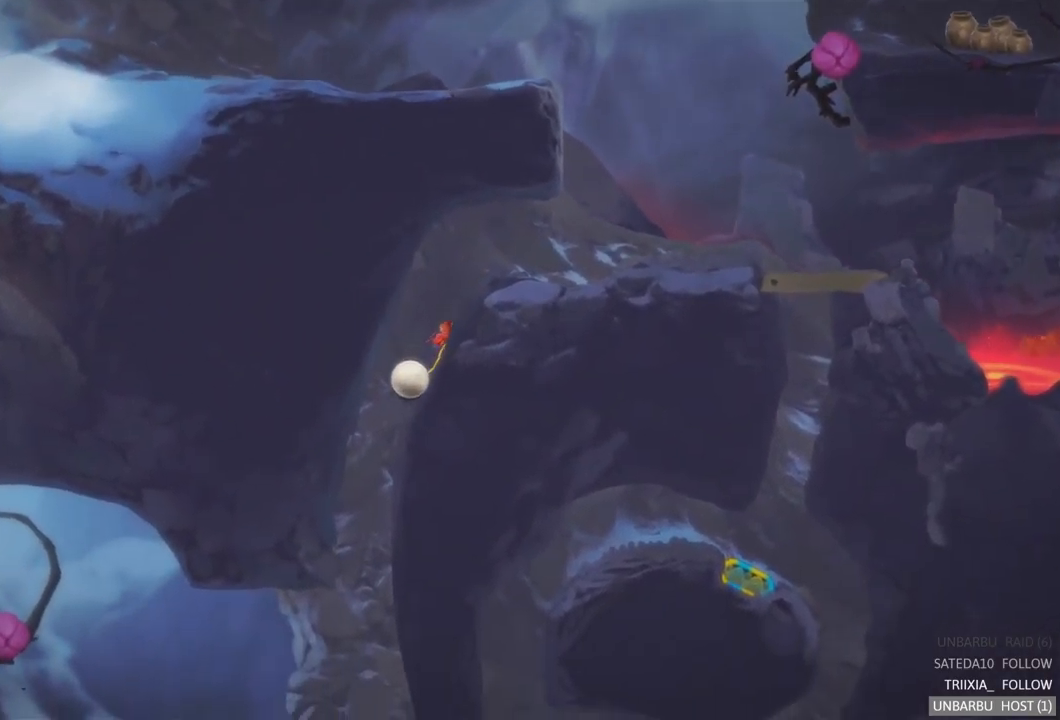
{"buttons": [], "left_stick": "right", "right_stick": "center", "events": [[84, "left_stick", "right"]]}
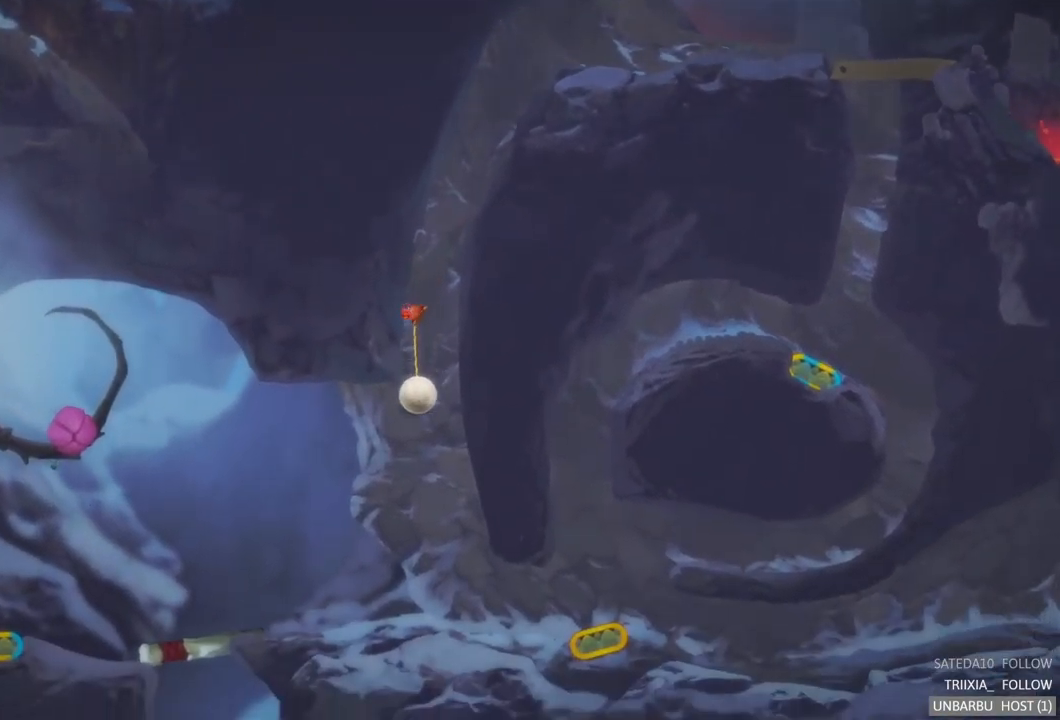
{"buttons": [], "left_stick": "right", "right_stick": "center", "events": []}
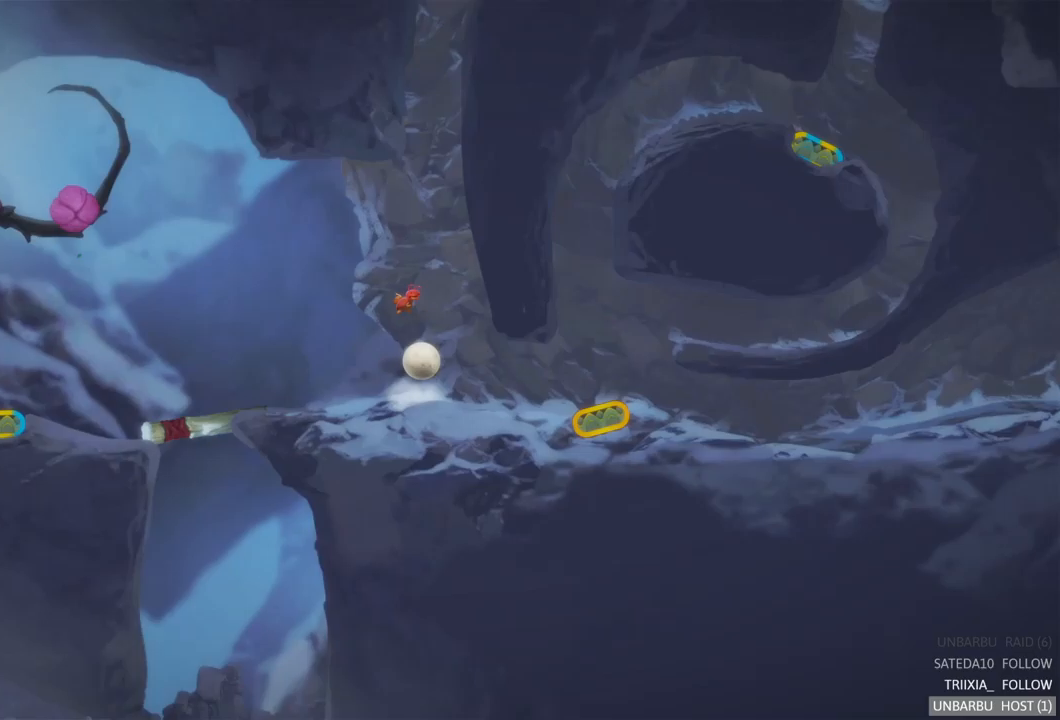
{"buttons": [], "left_stick": "right", "right_stick": "center", "events": []}
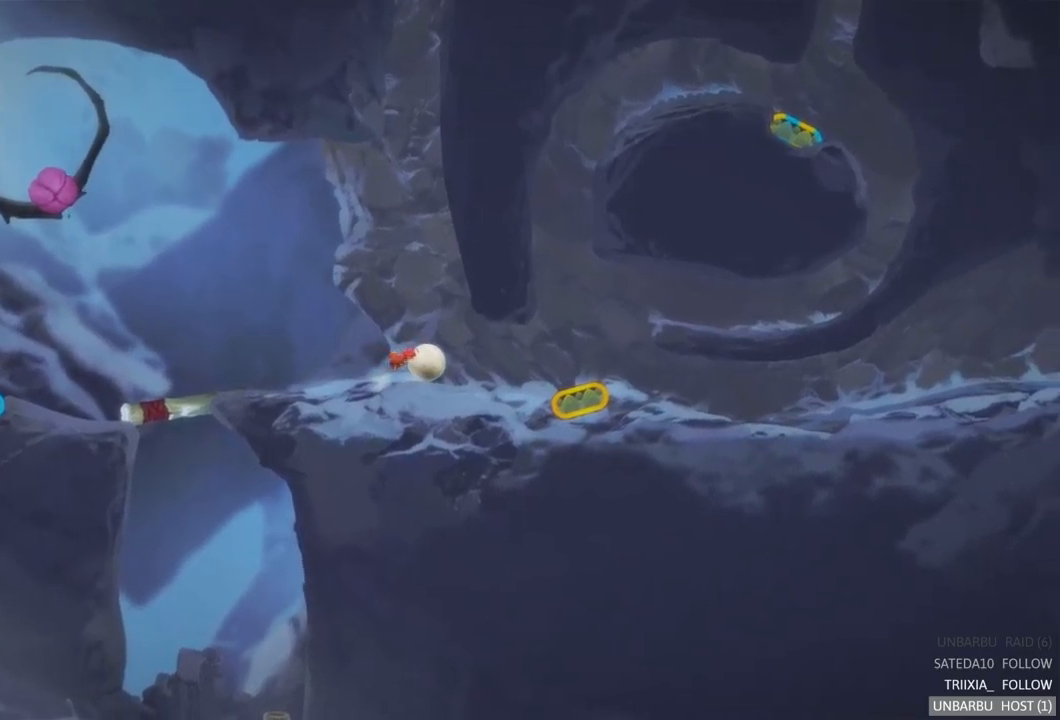
{"buttons": [], "left_stick": "right", "right_stick": "center", "events": []}
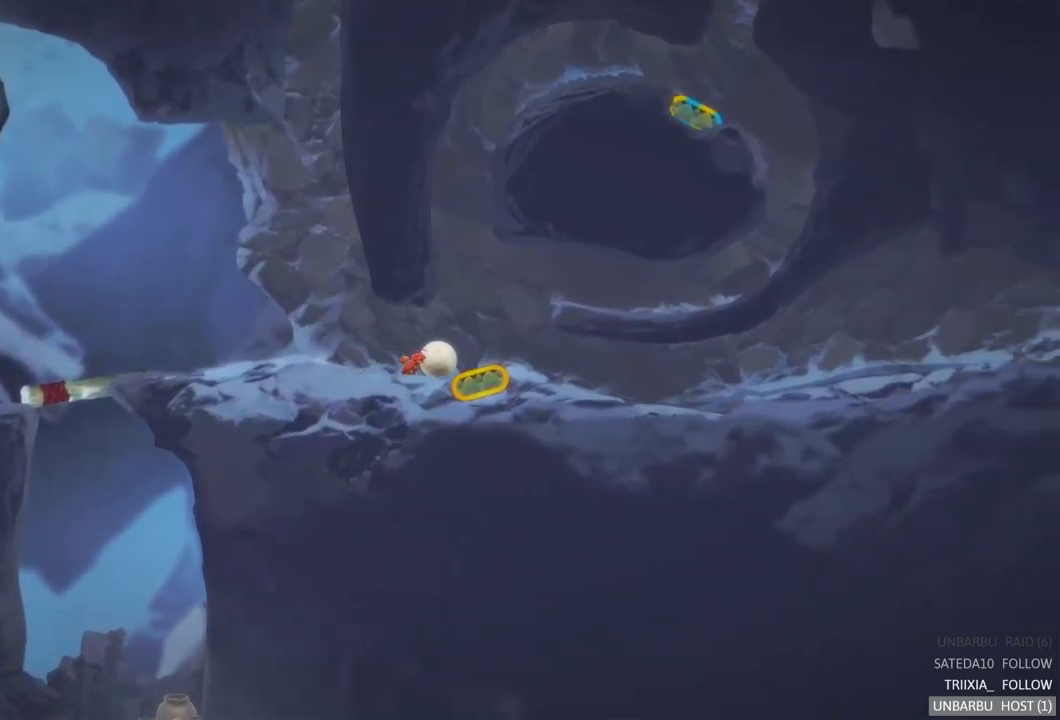
{"buttons": [], "left_stick": "center", "right_stick": "center", "events": [[150, "left_stick", "center"], [167, "R2", "down"], [417, "R2", "up"]]}
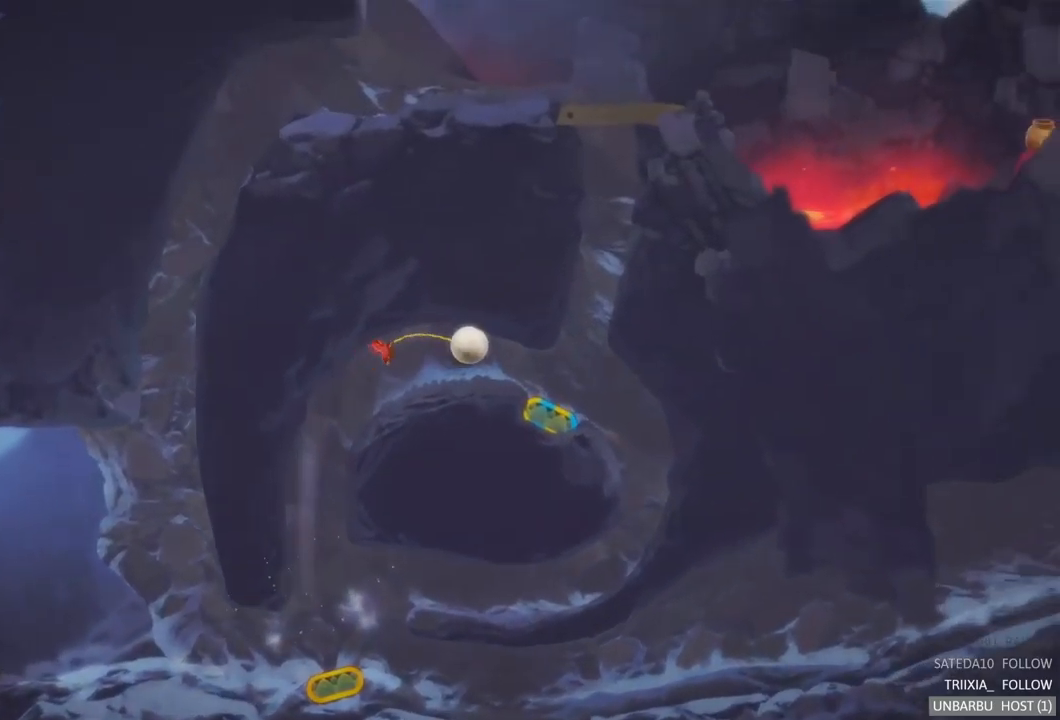
{"buttons": [], "left_stick": "center", "right_stick": "center", "events": [[167, "L2", "down"], [483, "L2", "up"]]}
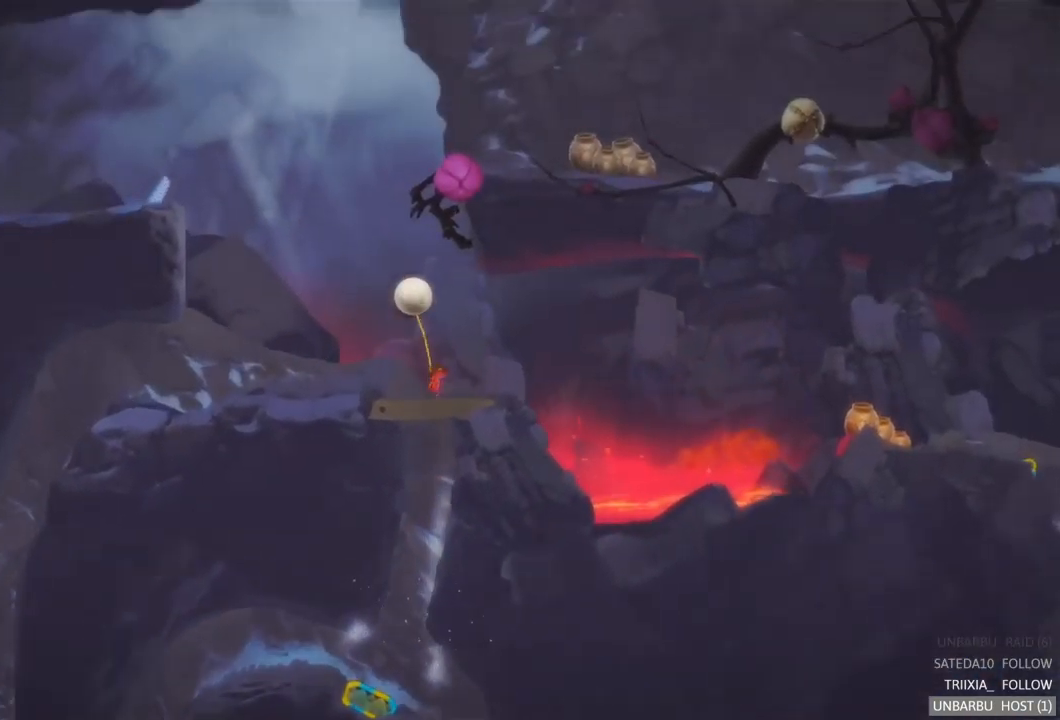
{"buttons": [], "left_stick": "right", "right_stick": "center", "events": [[233, "left_stick", "left"], [383, "left_stick", "right"]]}